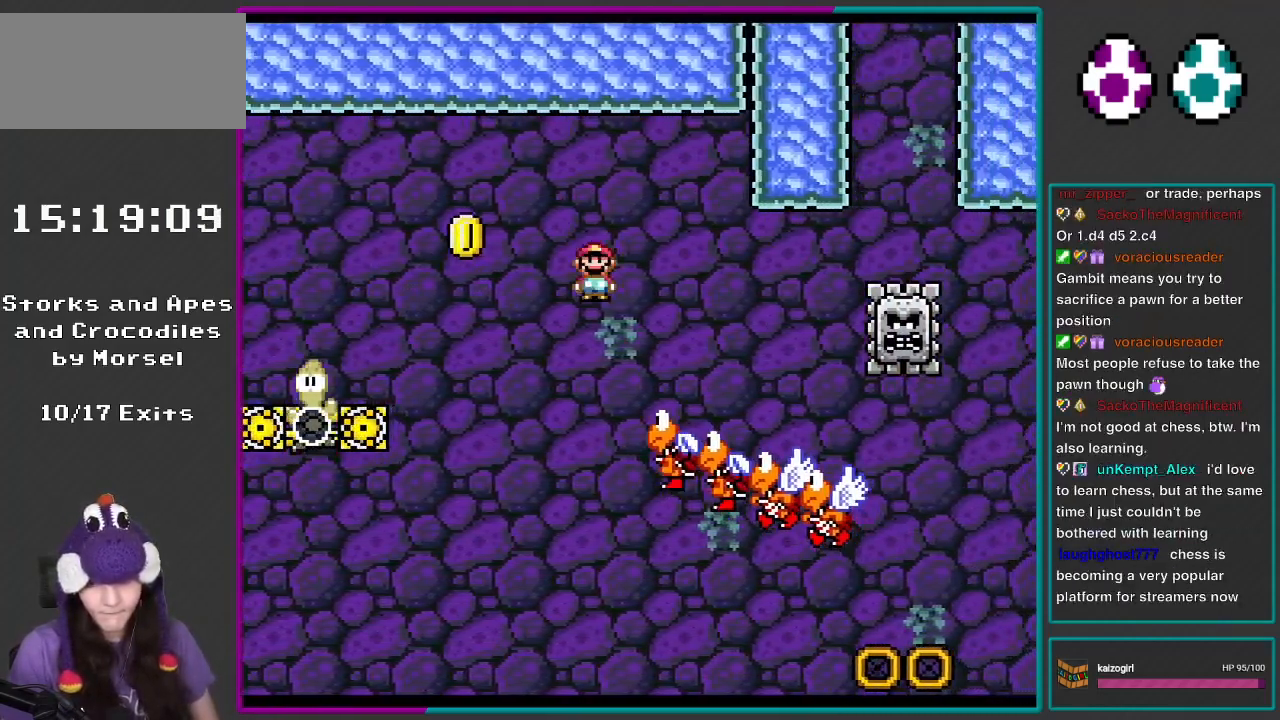
Gameplay with a controller (Nintendo layout); each line is a JSON object with the inputs held at the frame after it. "events" lists button and stick changes between this image and that frame as [ms after this image, input, new state], when the widget could be followed in between. Not read: L3 R3.
{"buttons": ["A", "X", "DPAD_RIGHT"], "events": [[33, "A", "up"], [117, "A", "down"]]}
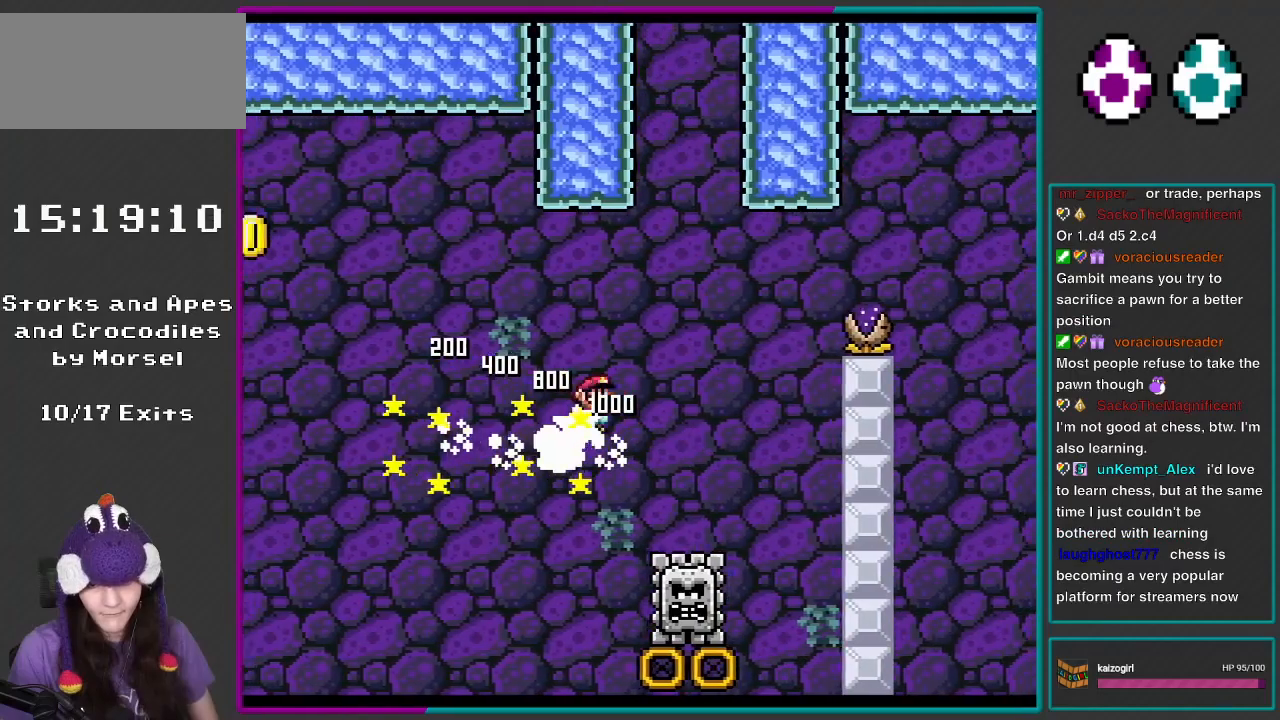
{"buttons": ["A", "X", "DPAD_LEFT"], "events": [[300, "DPAD_LEFT", "down"], [300, "DPAD_RIGHT", "up"], [367, "DPAD_LEFT", "up"], [367, "DPAD_UP", "down"], [417, "DPAD_RIGHT", "down"], [417, "DPAD_UP", "up"], [483, "DPAD_LEFT", "down"], [483, "DPAD_RIGHT", "up"]]}
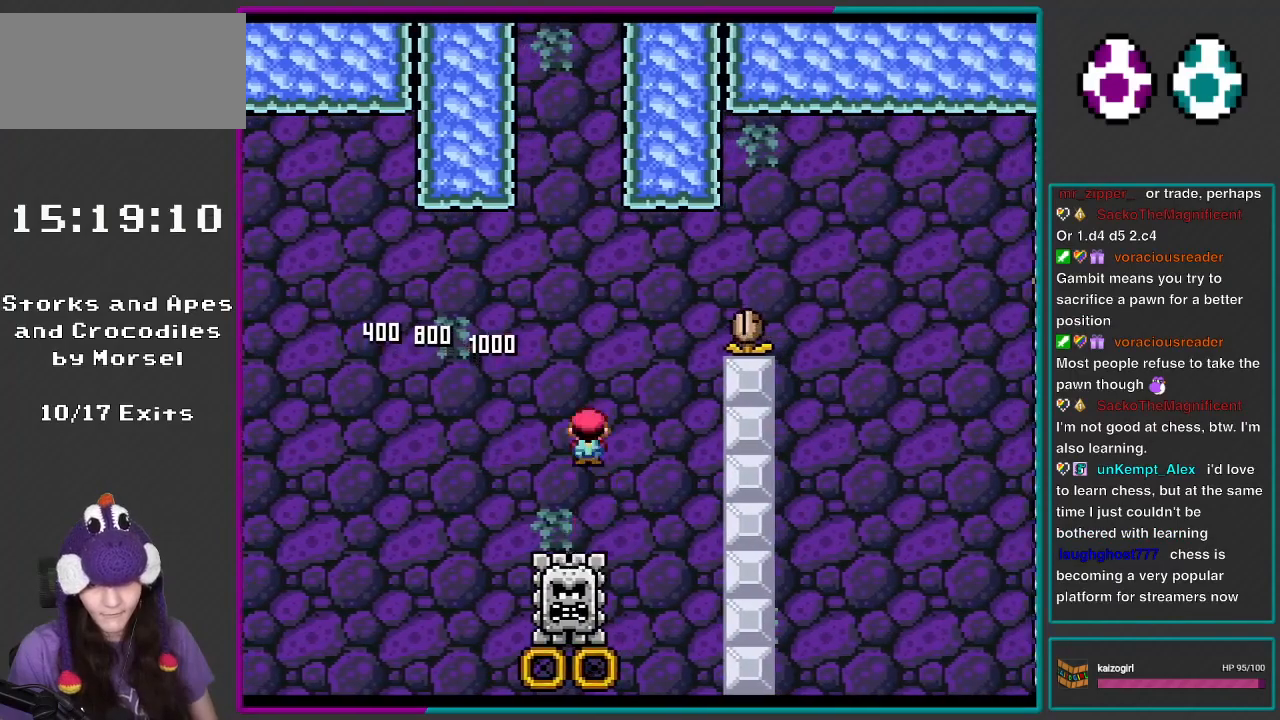
{"buttons": ["A", "X"], "events": [[200, "A", "up"], [233, "DPAD_LEFT", "up"], [317, "DPAD_RIGHT", "down"], [450, "A", "down"], [500, "DPAD_RIGHT", "up"]]}
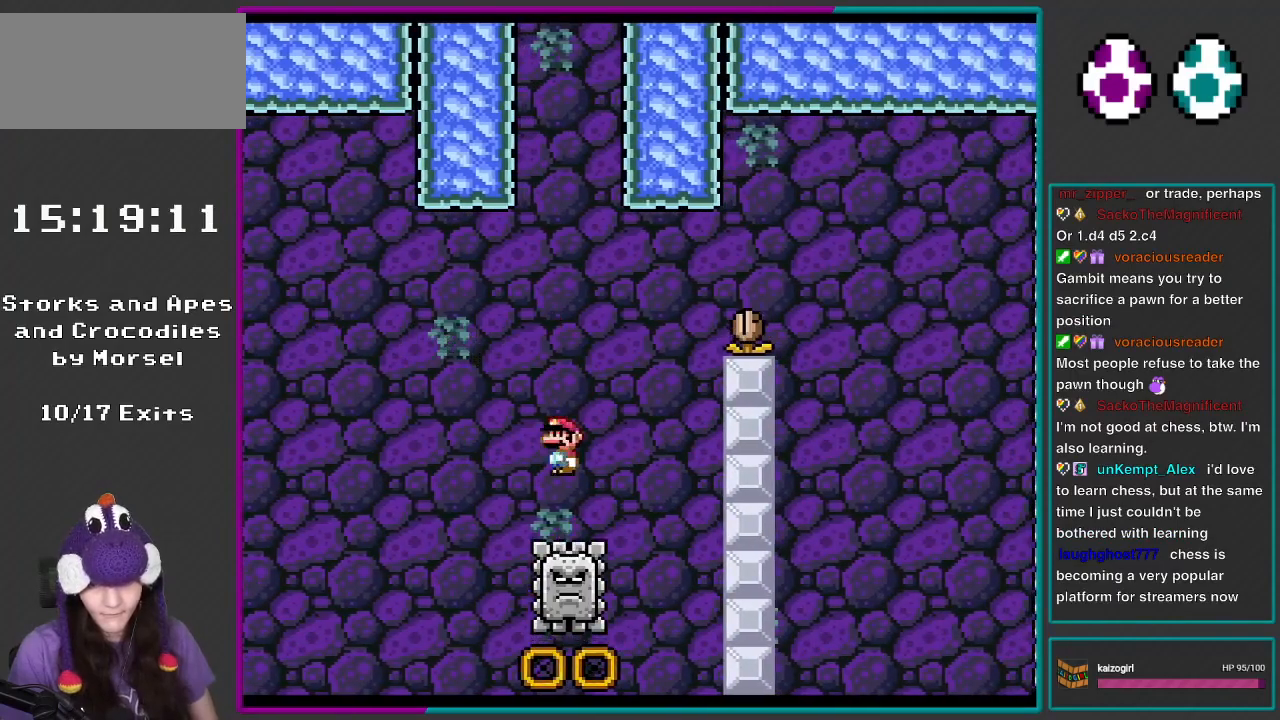
{"buttons": ["A", "X", "DPAD_RIGHT"], "events": [[150, "DPAD_RIGHT", "down"]]}
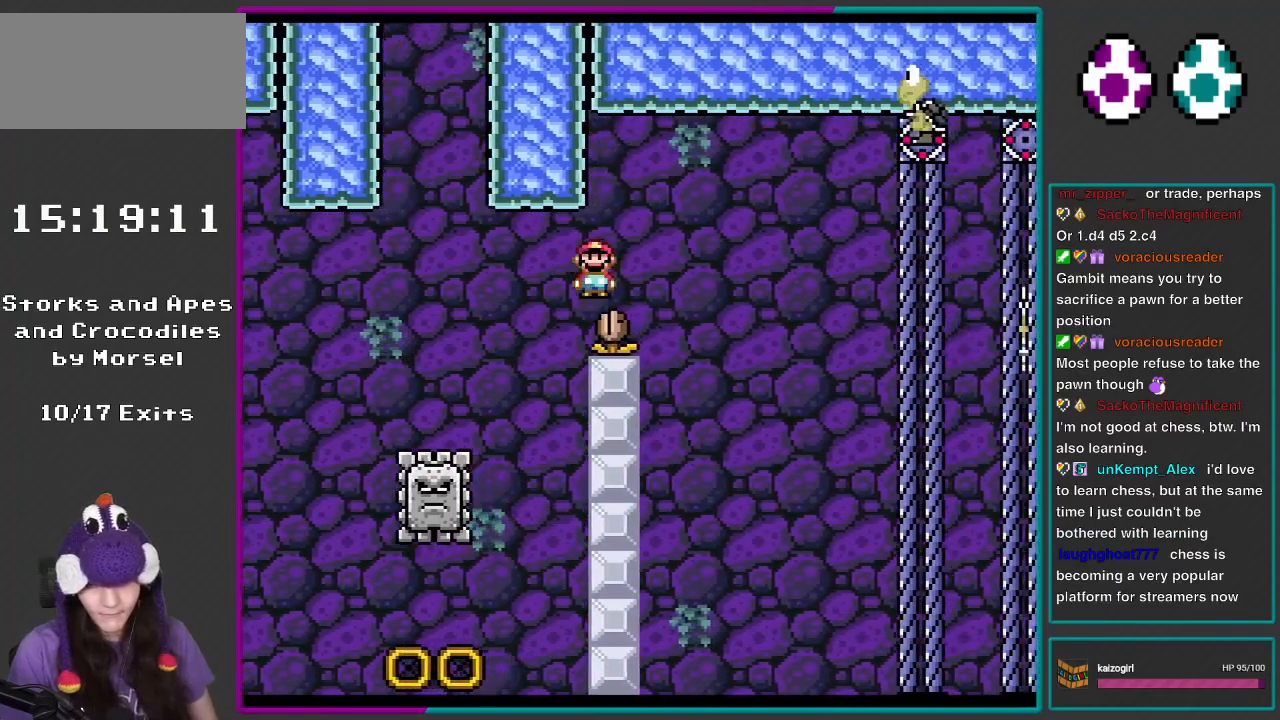
{"buttons": ["A", "X", "DPAD_RIGHT"], "events": []}
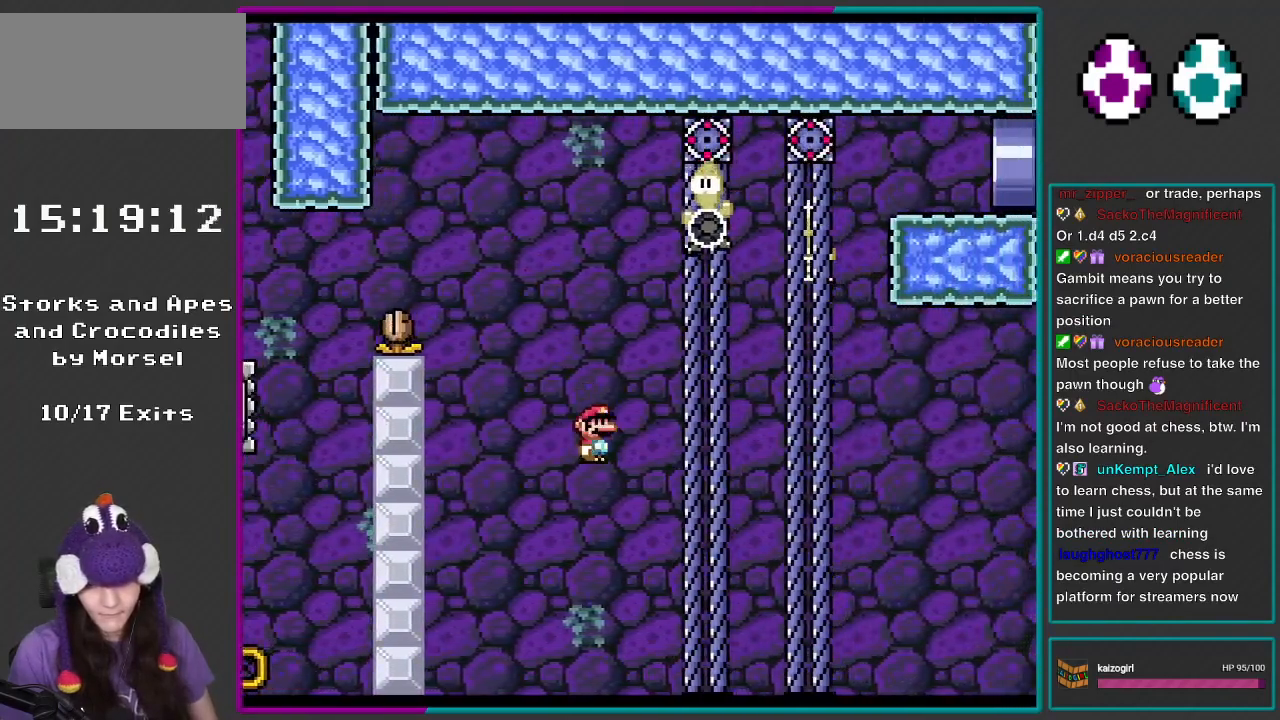
{"buttons": ["B", "Y", "DPAD_RIGHT"], "events": [[150, "A", "up"], [233, "X", "up"], [233, "Y", "down"], [267, "DPAD_UP", "down"], [417, "DPAD_RIGHT", "up"], [417, "DPAD_UP", "up"], [433, "B", "down"], [500, "DPAD_RIGHT", "down"]]}
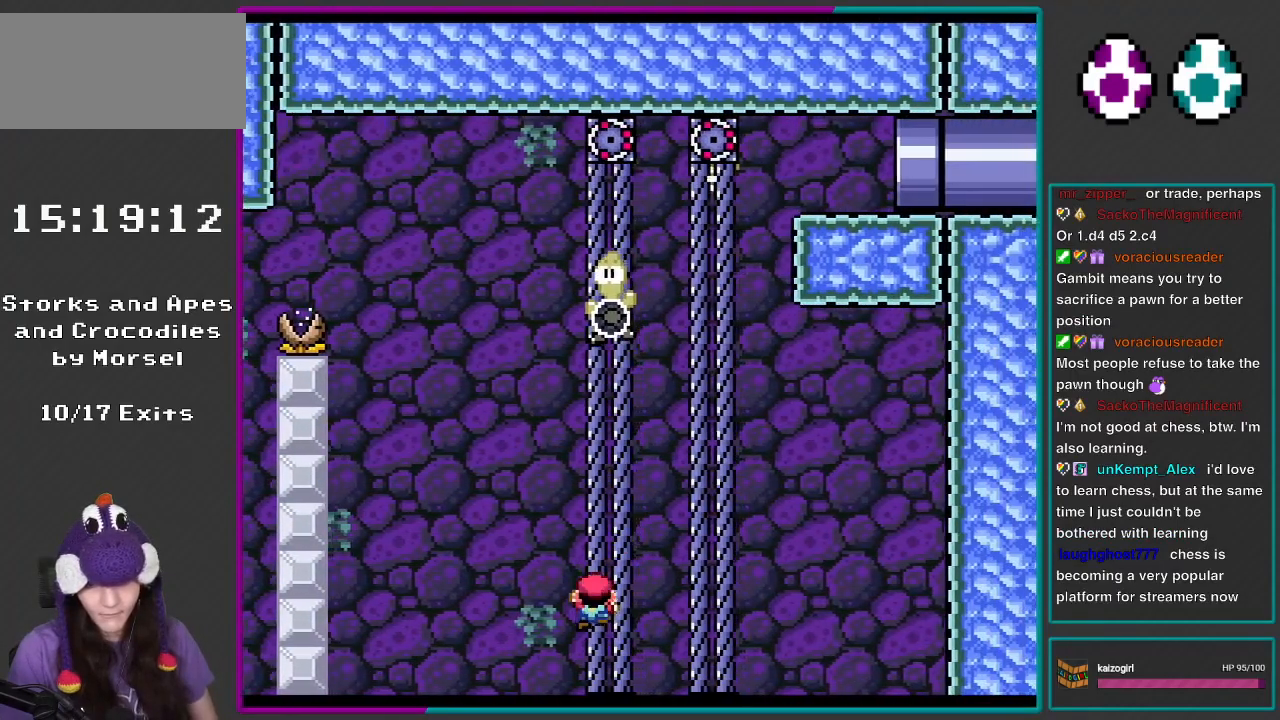
{"buttons": ["Y", "DPAD_RIGHT"], "events": [[33, "B", "up"], [33, "DPAD_UP", "down"], [83, "DPAD_UP", "up"], [150, "B", "down"], [200, "B", "up"], [300, "DPAD_RIGHT", "up"], [350, "B", "down"], [450, "B", "up"], [467, "DPAD_RIGHT", "down"]]}
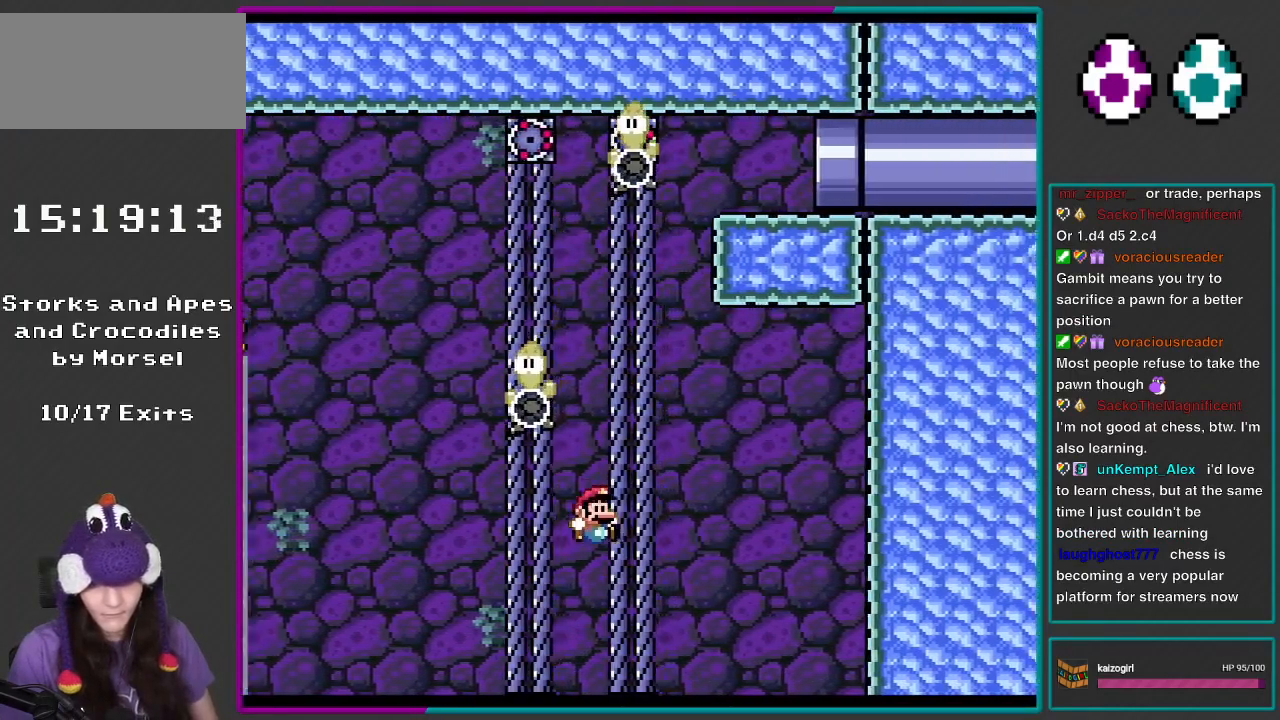
{"buttons": ["Y"], "events": [[150, "DPAD_RIGHT", "up"], [250, "DPAD_UP", "down"], [350, "B", "down"], [350, "DPAD_UP", "up"], [450, "B", "up"]]}
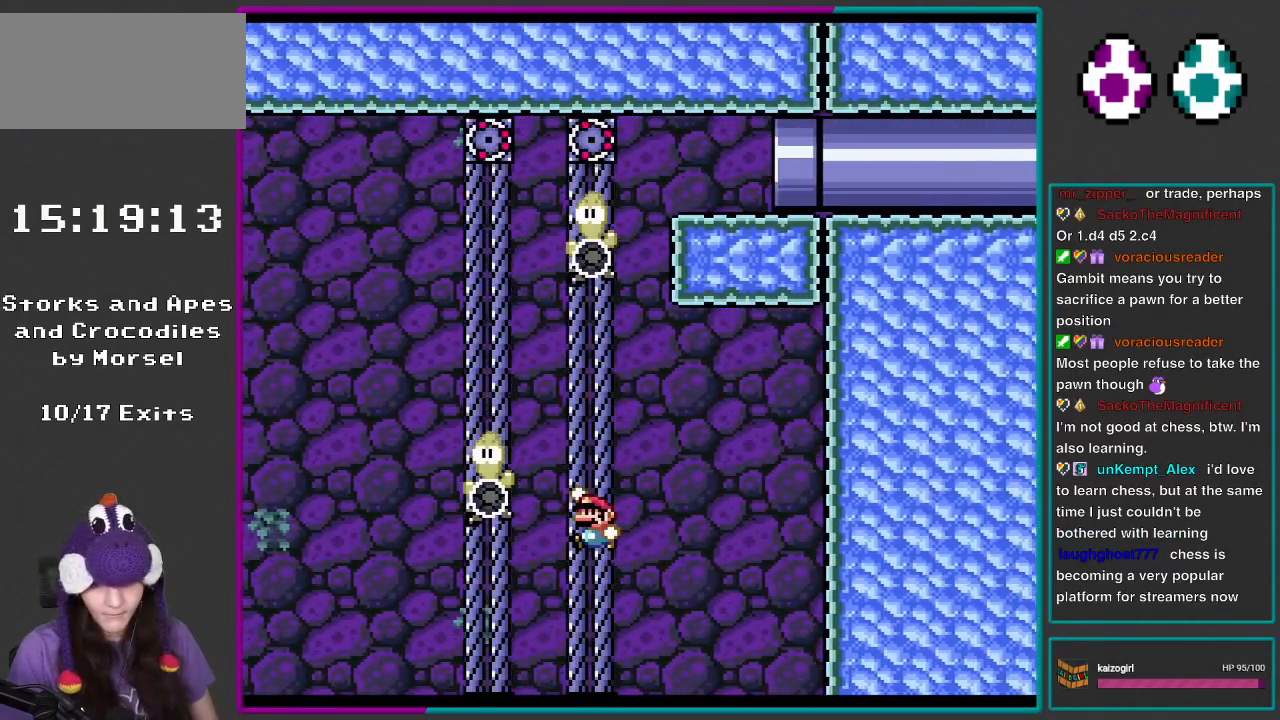
{"buttons": ["B", "Y", "DPAD_LEFT"], "events": [[233, "DPAD_UP", "down"], [350, "DPAD_UP", "up"], [450, "B", "down"], [450, "DPAD_LEFT", "down"]]}
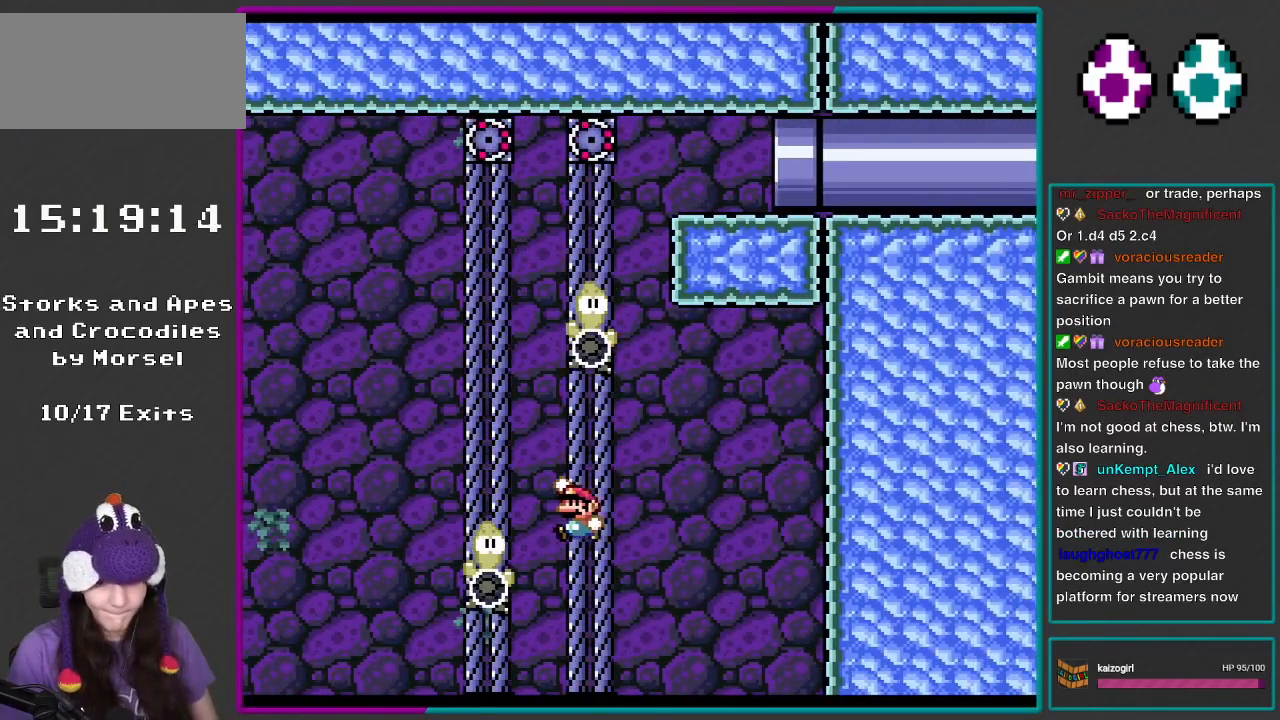
{"buttons": ["B", "Y"], "events": [[33, "B", "up"], [150, "B", "down"], [350, "DPAD_LEFT", "up"], [383, "B", "up"], [383, "DPAD_UP", "down"], [500, "B", "down"], [500, "DPAD_UP", "up"]]}
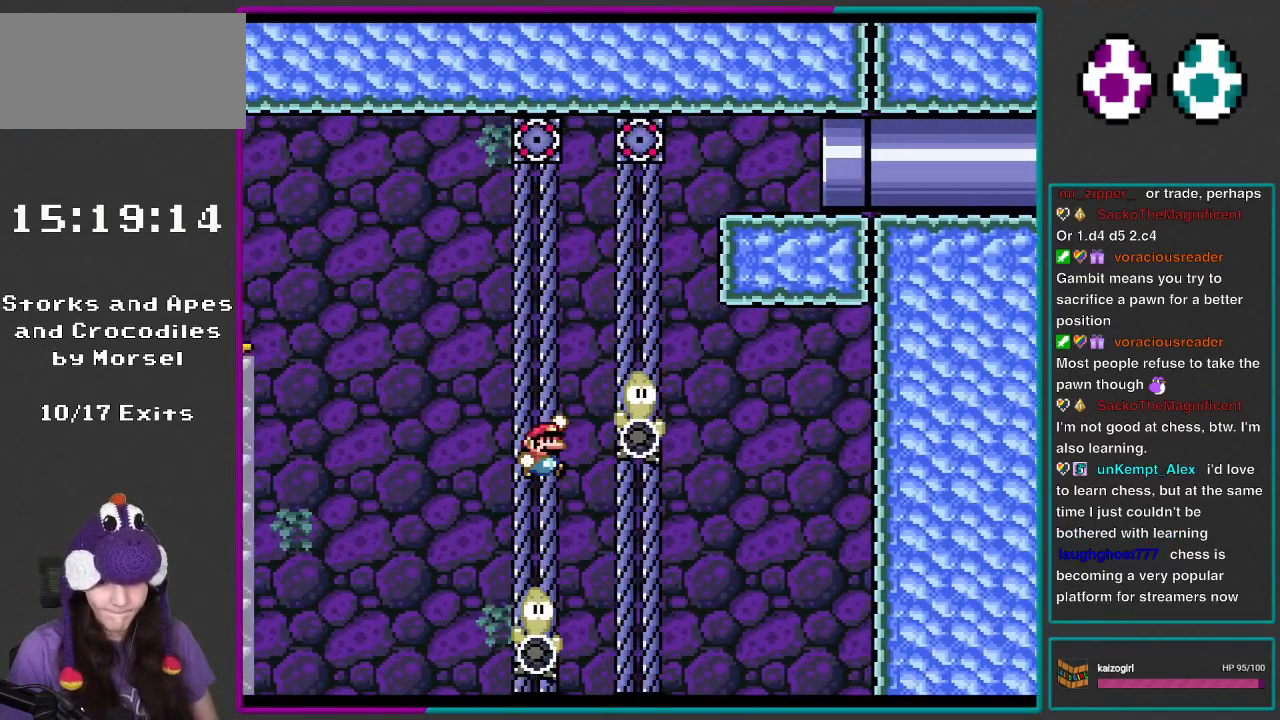
{"buttons": ["Y"], "events": [[167, "B", "up"], [350, "DPAD_UP", "down"], [467, "DPAD_UP", "up"]]}
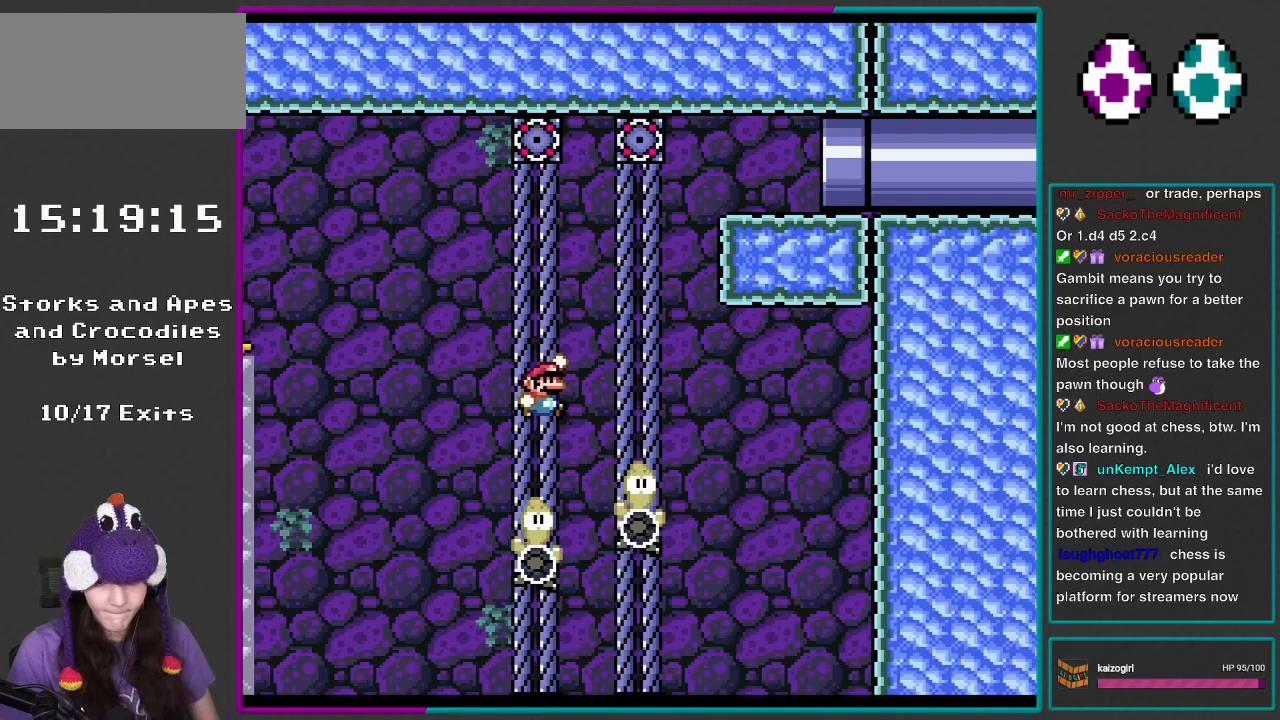
{"buttons": ["Y", "DPAD_UP"], "events": [[33, "B", "down"], [117, "DPAD_RIGHT", "down"], [217, "B", "up"], [467, "DPAD_RIGHT", "up"], [500, "DPAD_UP", "down"]]}
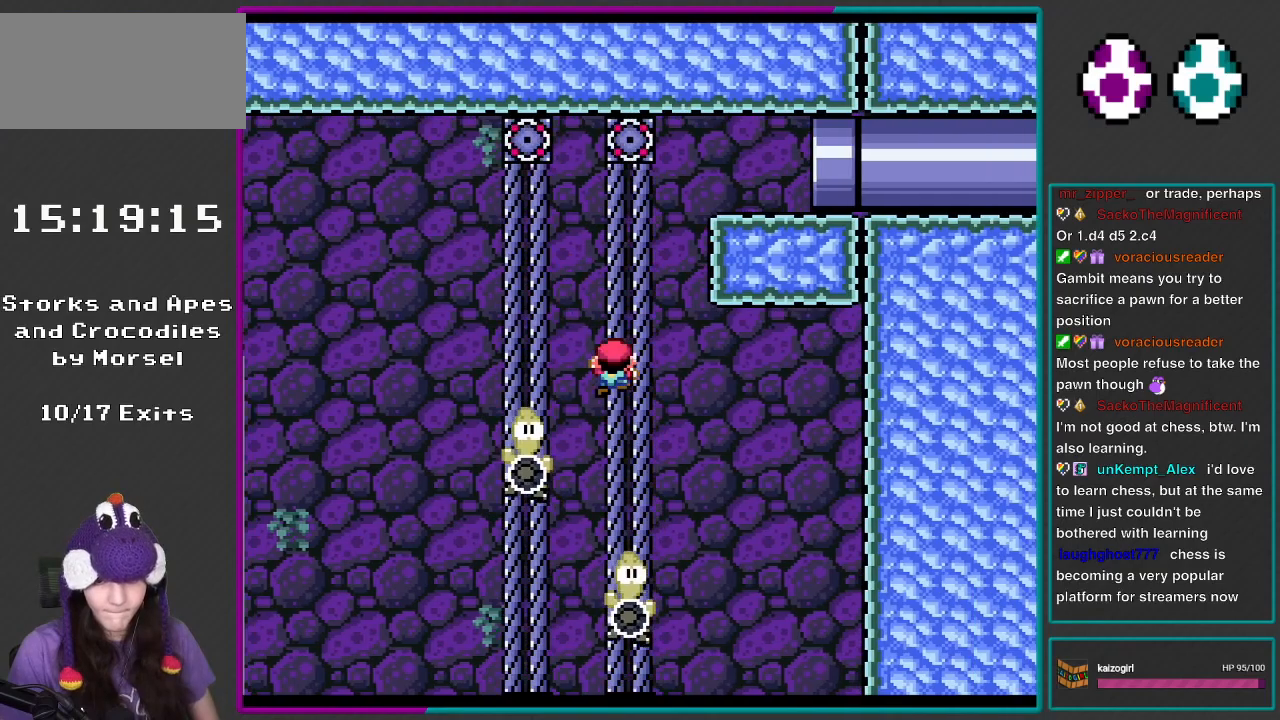
{"buttons": ["B", "Y", "DPAD_RIGHT"], "events": [[150, "DPAD_UP", "up"], [167, "B", "down"], [200, "DPAD_RIGHT", "down"]]}
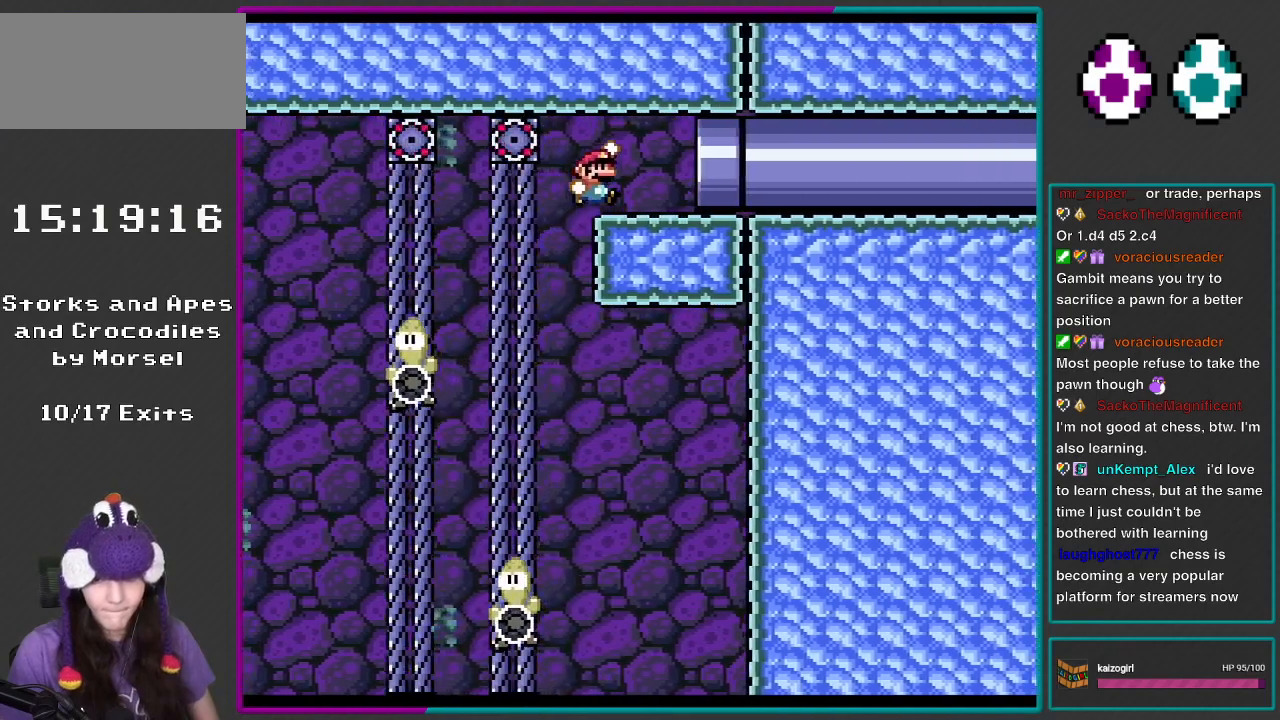
{"buttons": ["DPAD_RIGHT"], "events": [[383, "B", "up"], [450, "Y", "up"]]}
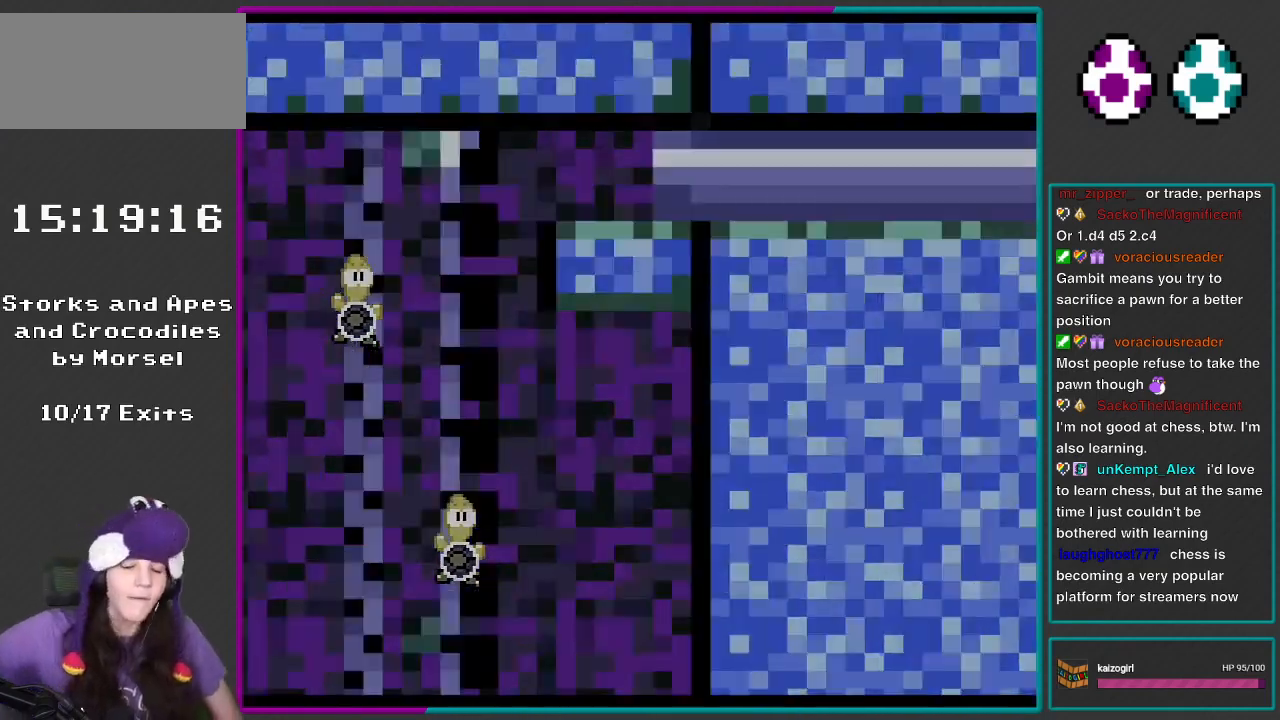
{"buttons": [], "events": [[117, "DPAD_RIGHT", "up"]]}
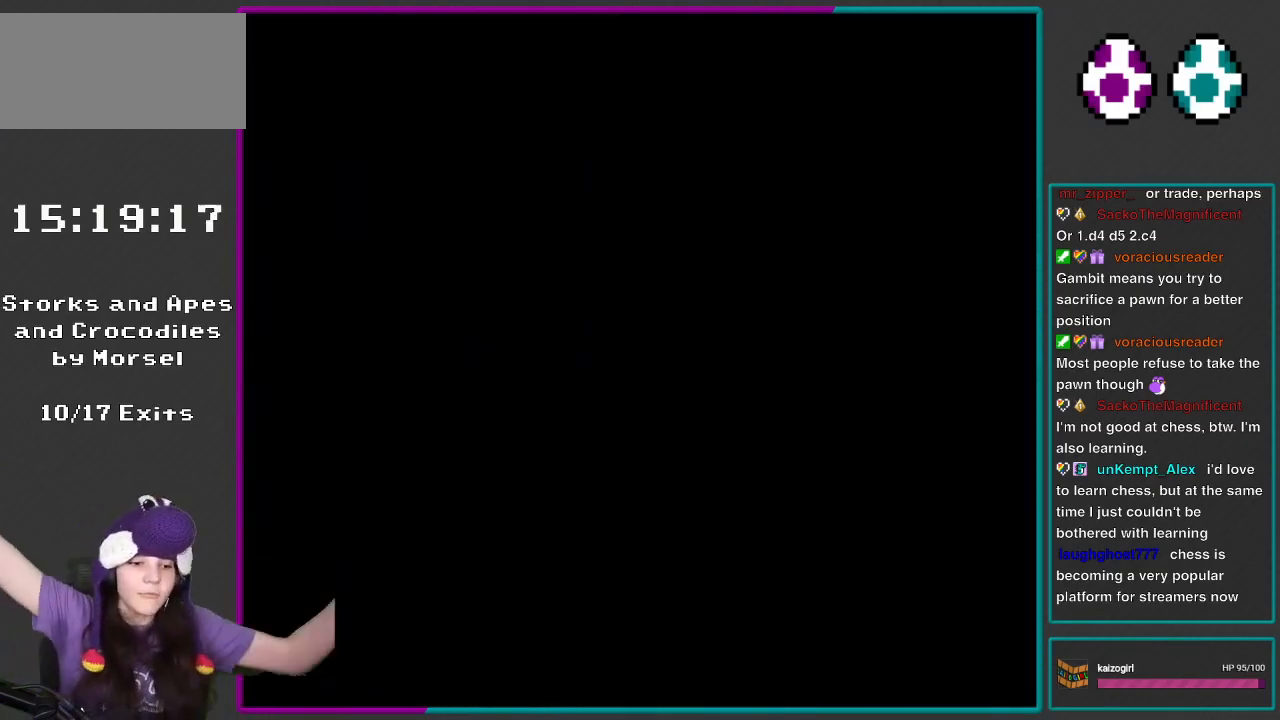
{"buttons": [], "events": []}
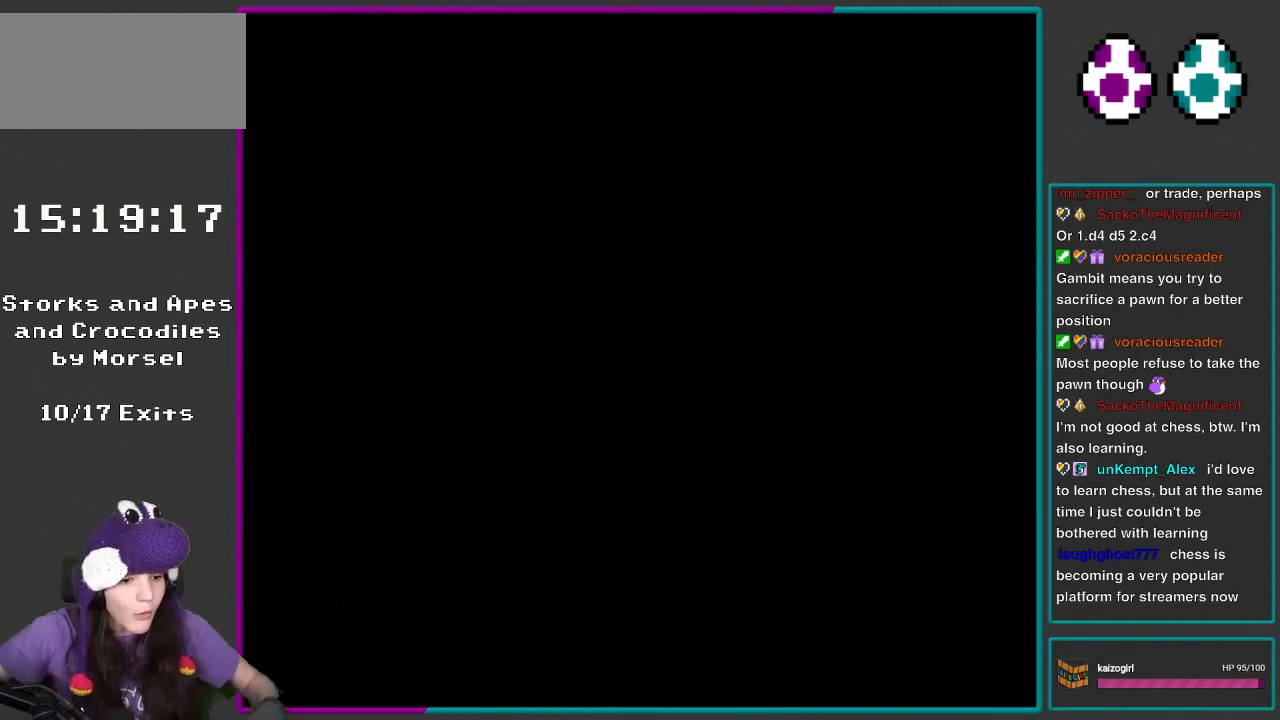
{"buttons": [], "events": []}
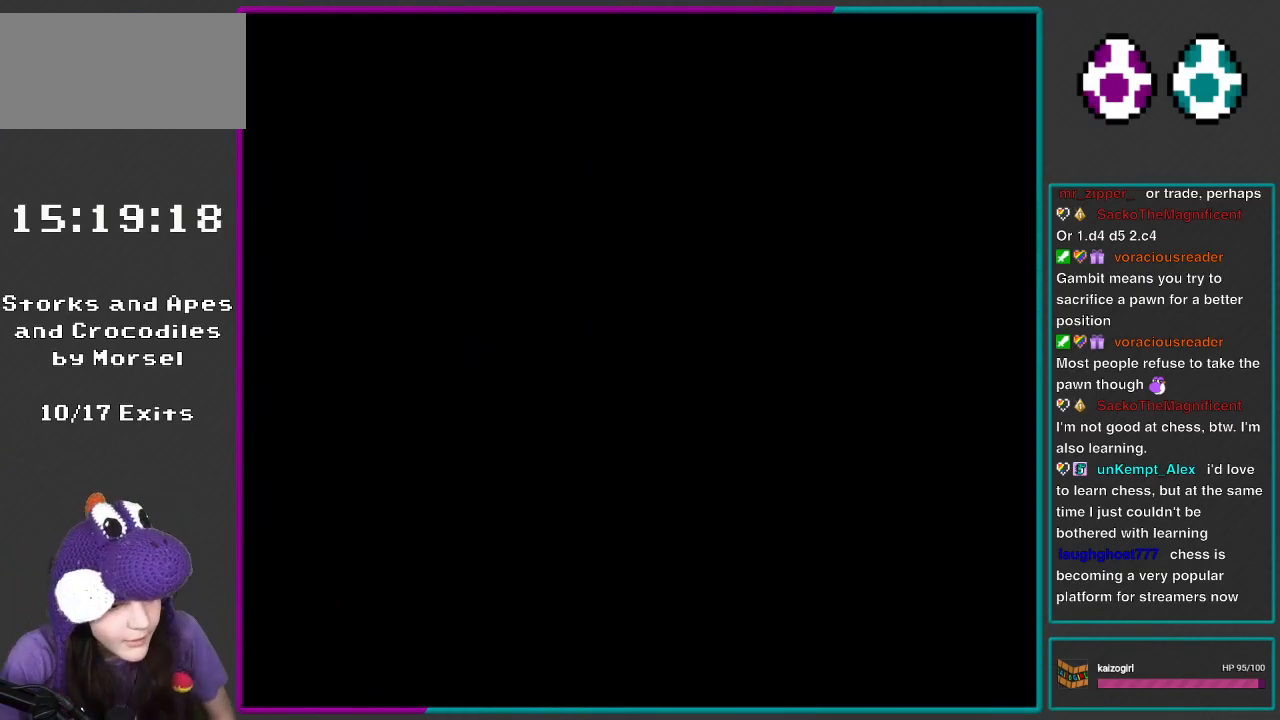
{"buttons": [], "events": []}
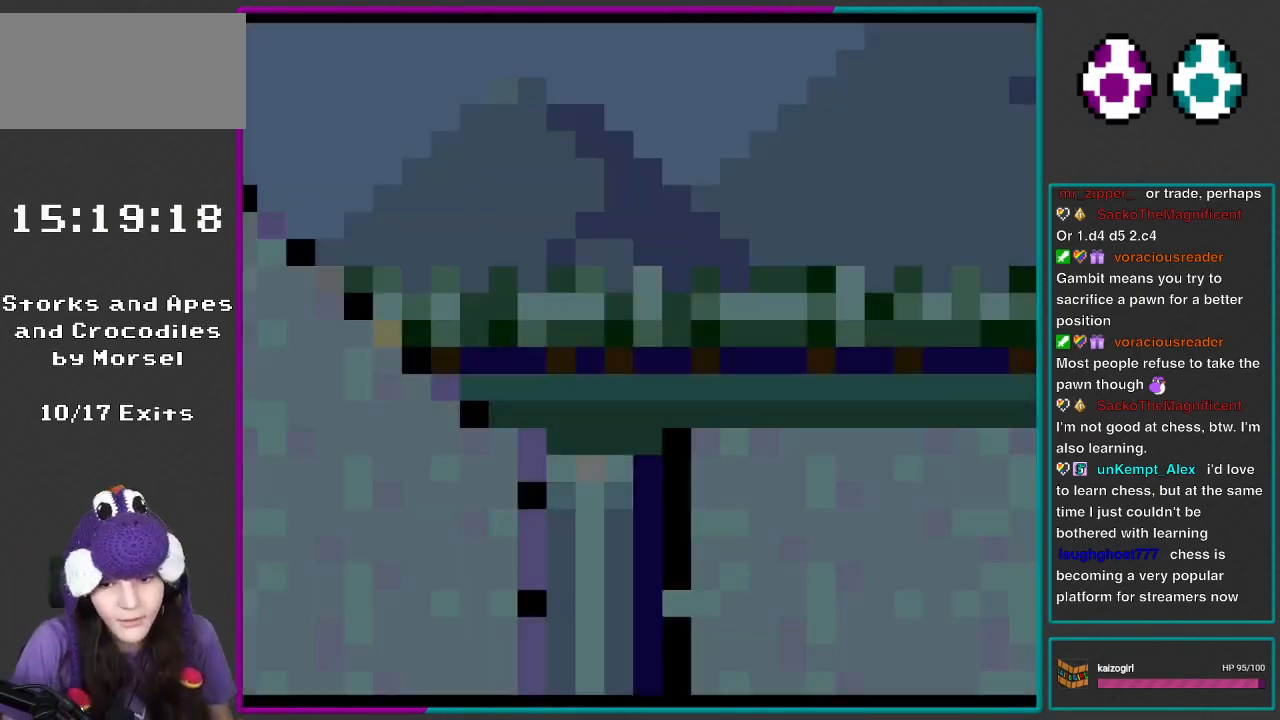
{"buttons": ["DPAD_RIGHT"], "events": [[217, "Y", "down"], [317, "Y", "up"], [350, "DPAD_RIGHT", "down"], [450, "DPAD_RIGHT", "up"], [500, "DPAD_RIGHT", "down"]]}
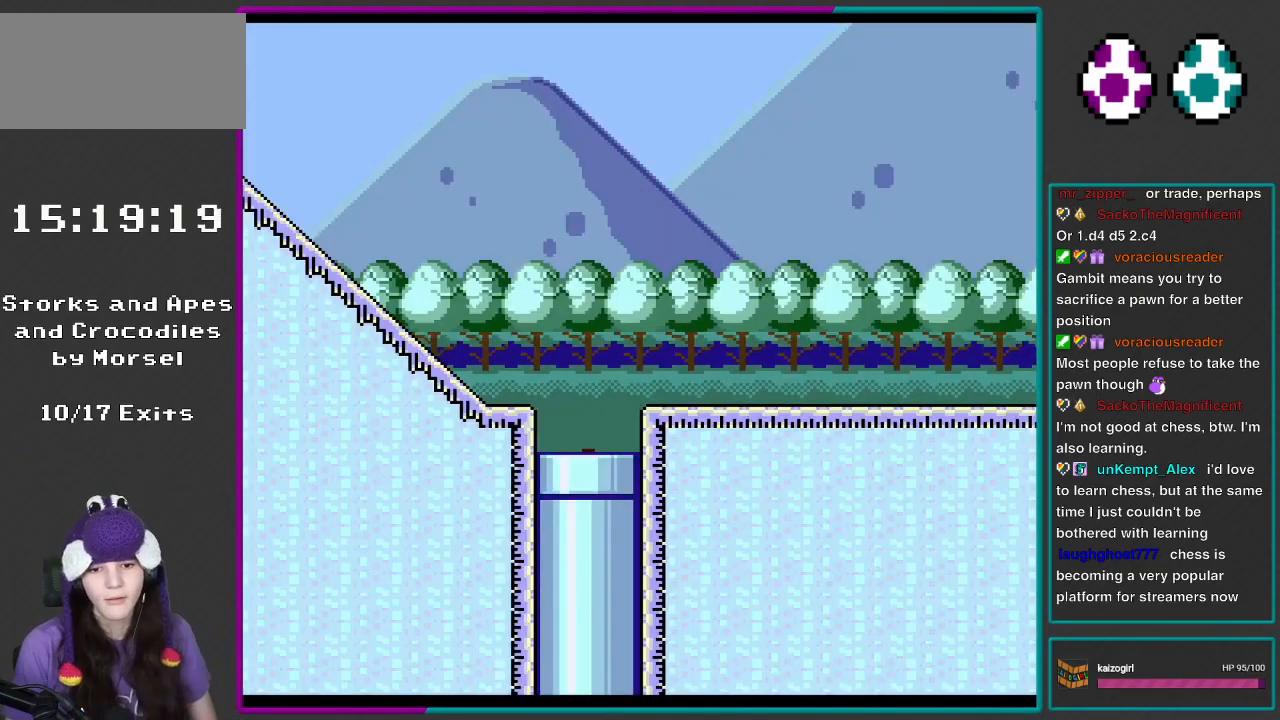
{"buttons": ["Y", "DPAD_RIGHT"], "events": [[150, "Y", "down"]]}
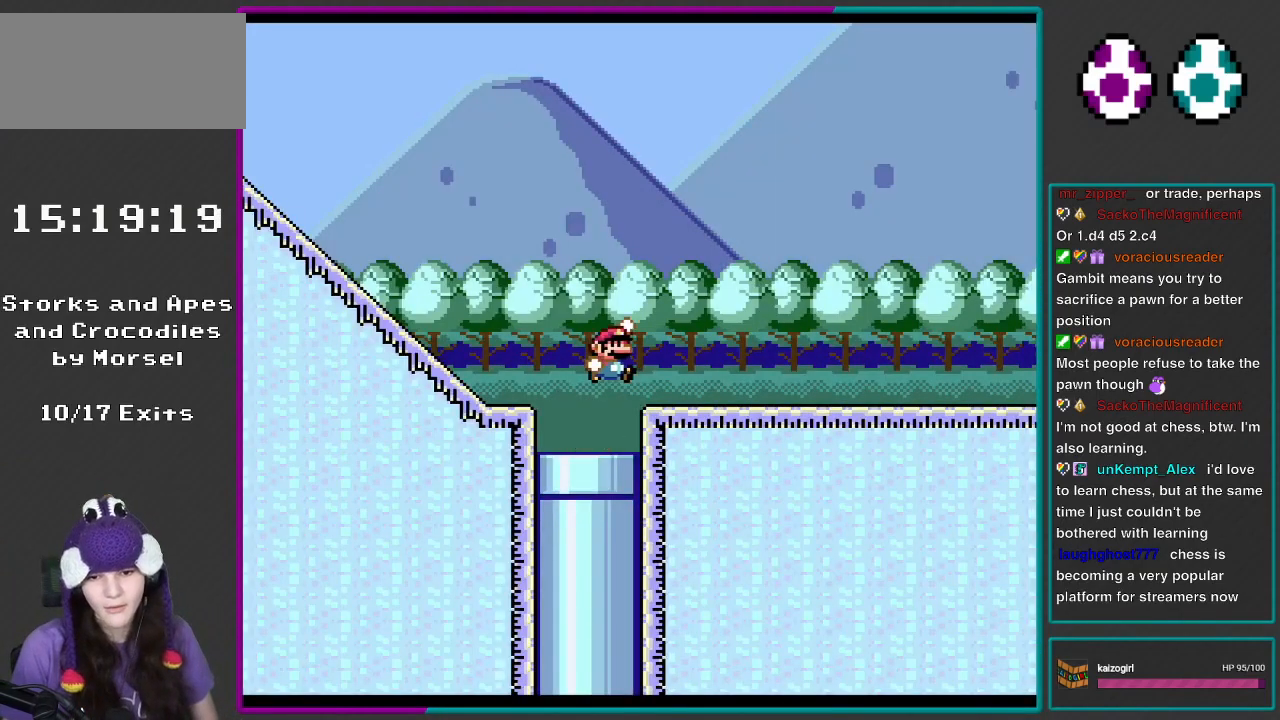
{"buttons": ["Y", "DPAD_RIGHT"], "events": [[50, "B", "down"], [167, "B", "up"]]}
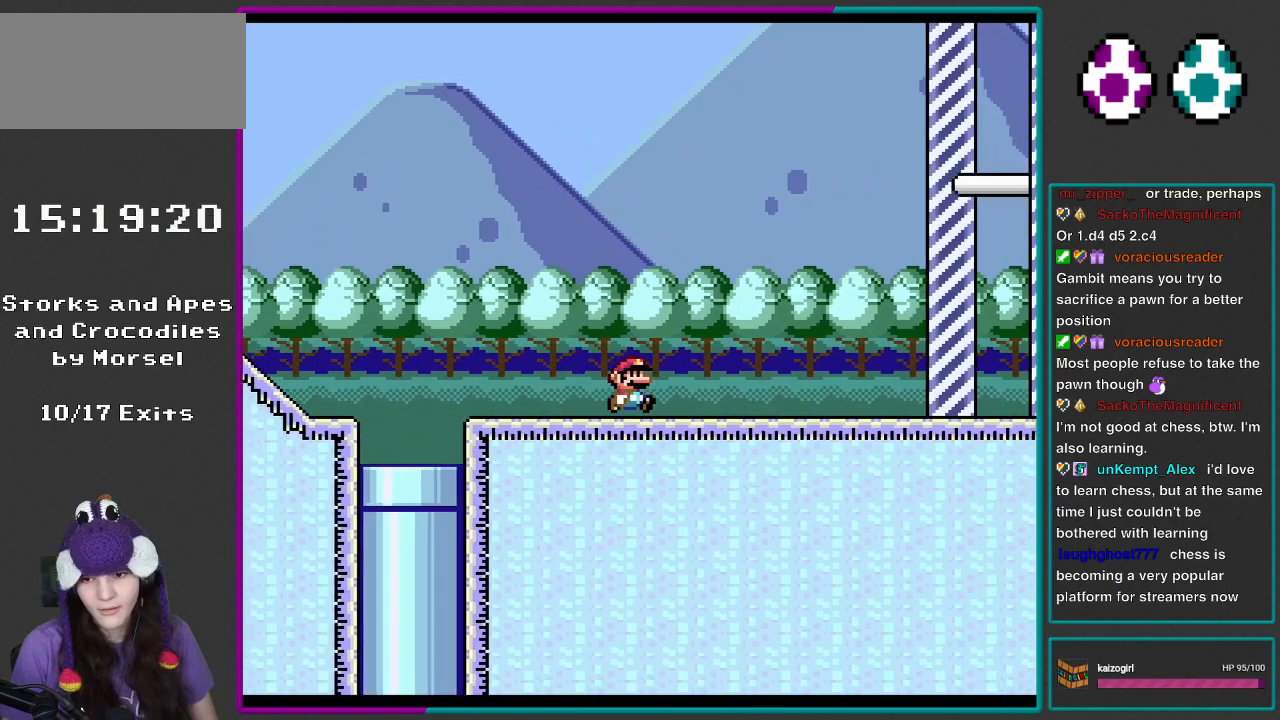
{"buttons": ["B", "Y", "DPAD_RIGHT"], "events": [[417, "B", "down"]]}
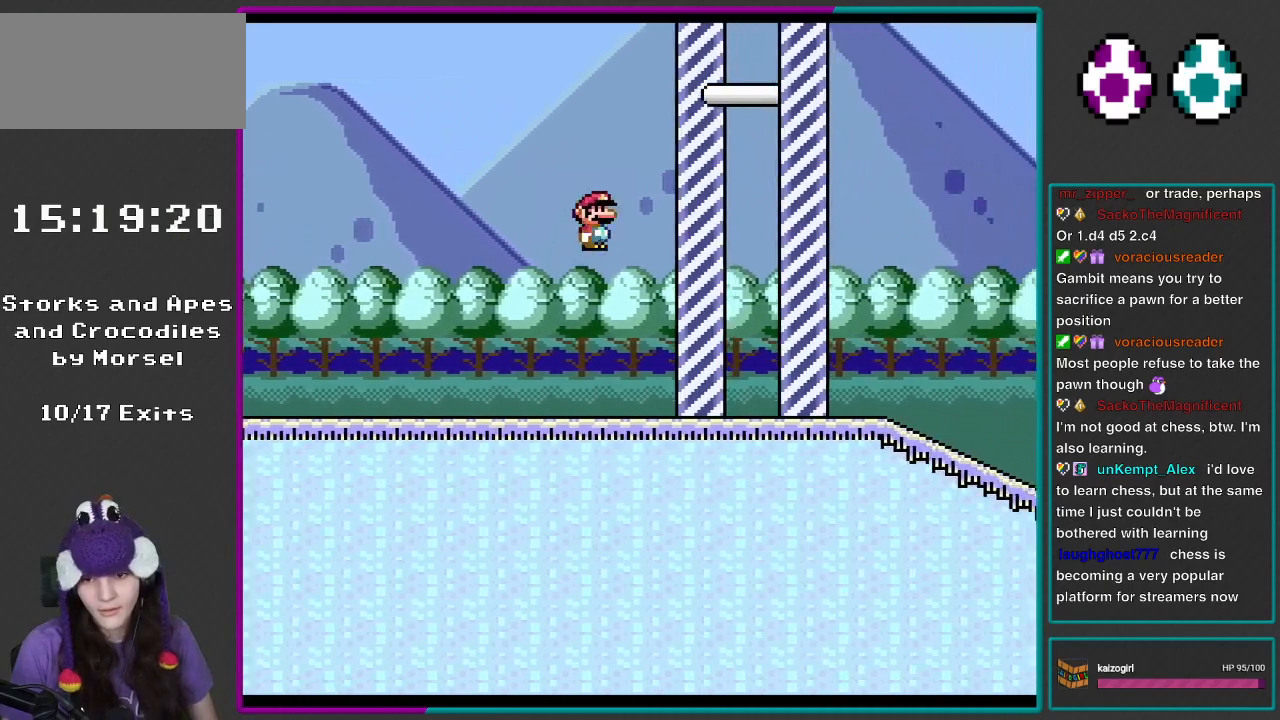
{"buttons": [], "events": [[433, "B", "up"], [467, "DPAD_RIGHT", "up"], [467, "Y", "up"]]}
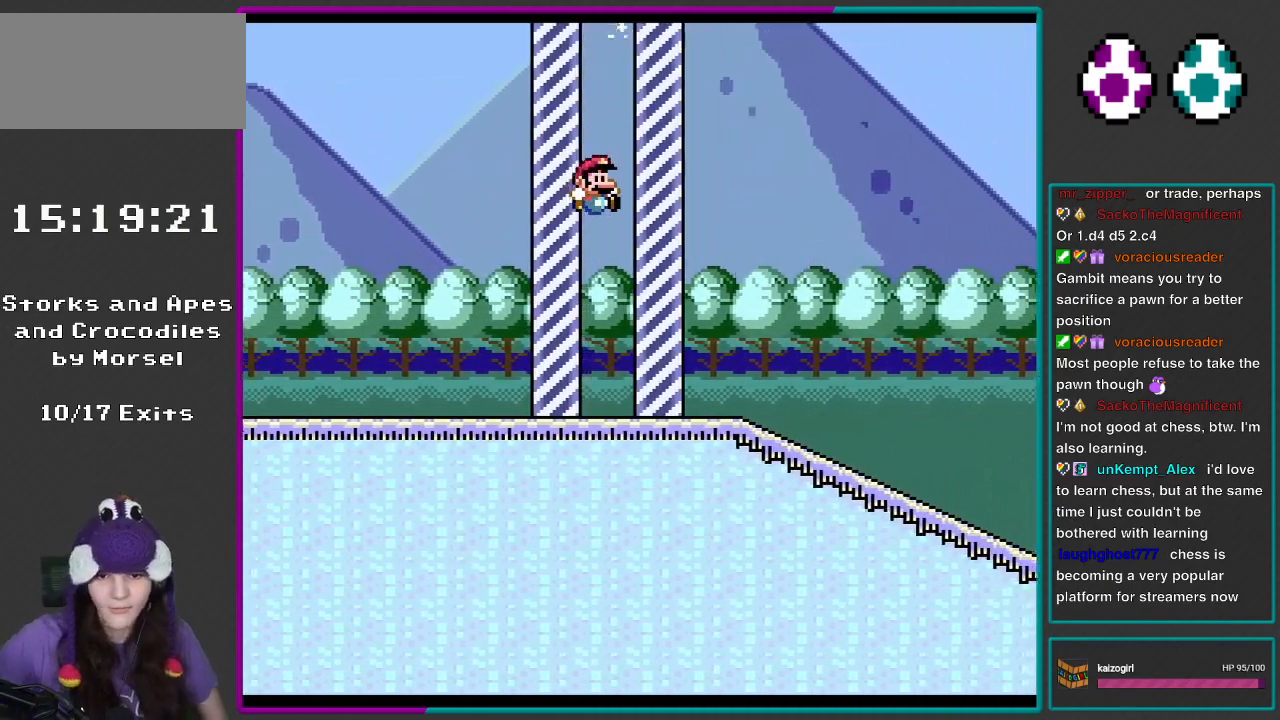
{"buttons": [], "events": []}
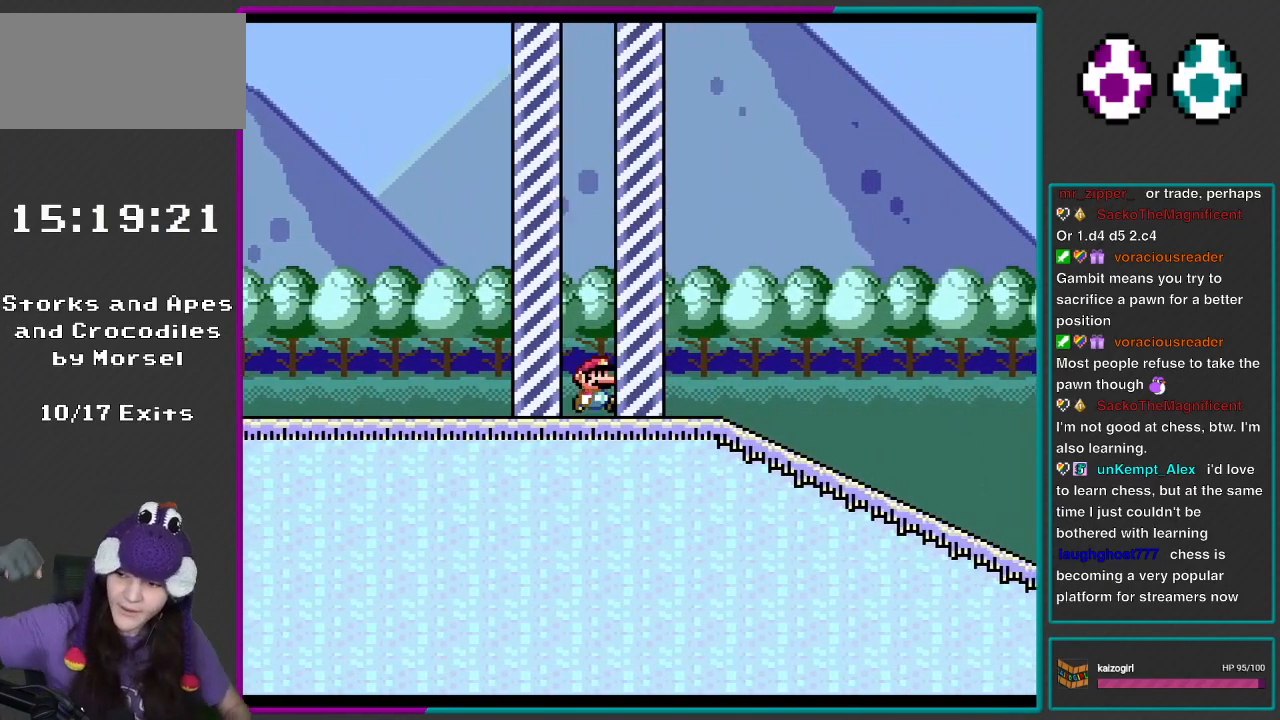
{"buttons": [], "events": []}